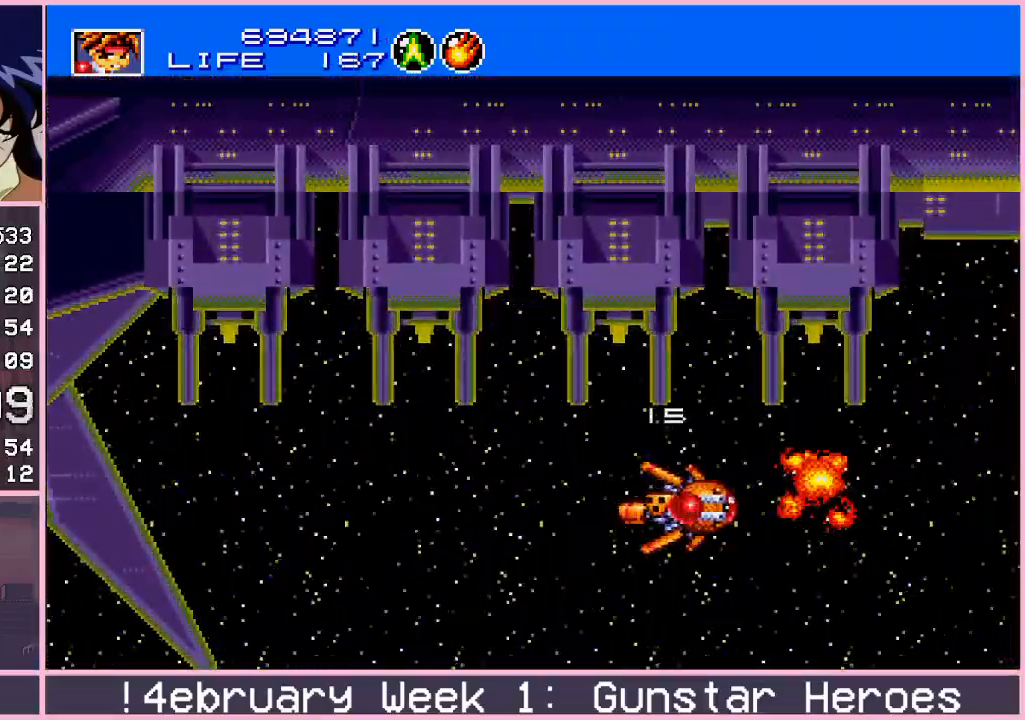
Gameplay with a controller (arcade stick); each line is a JSON object with the inputs held at the frame after it. "events" lists button and stick changes between this image and that frame as [ms after this image, input, new state], when the widget could be followed in between. Not read: L3 R3.
{"buttons": [], "left_stick": "up-left", "events": [[283, "left_stick", "up"], [500, "left_stick", "up-left"]]}
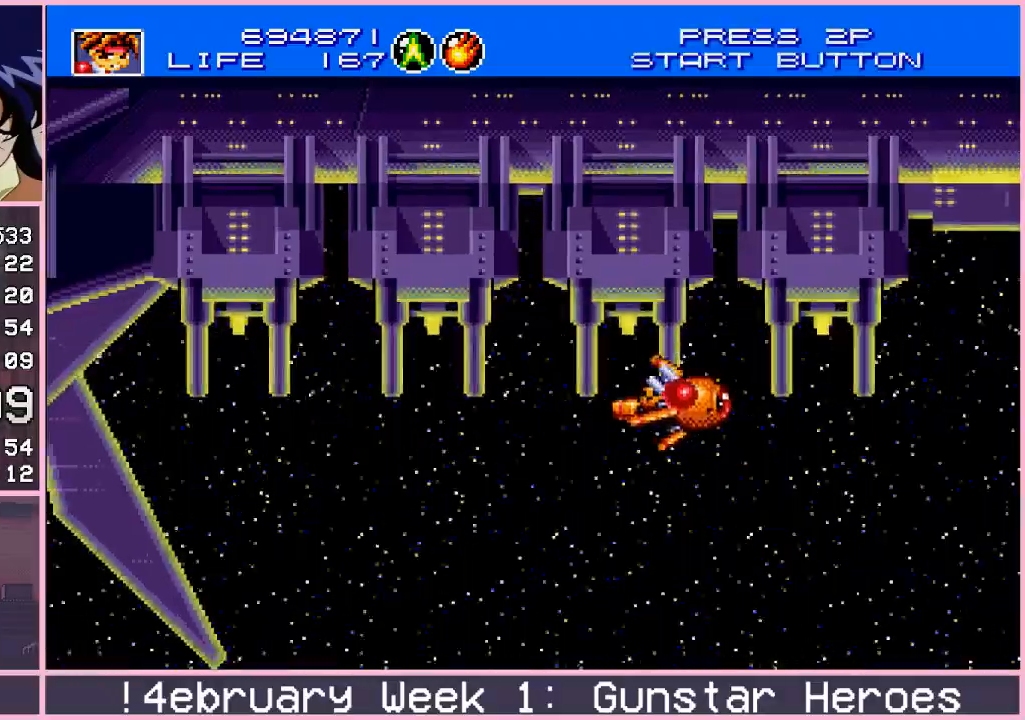
{"buttons": [], "left_stick": "center", "events": [[333, "left_stick", "right"], [433, "left_stick", "center"]]}
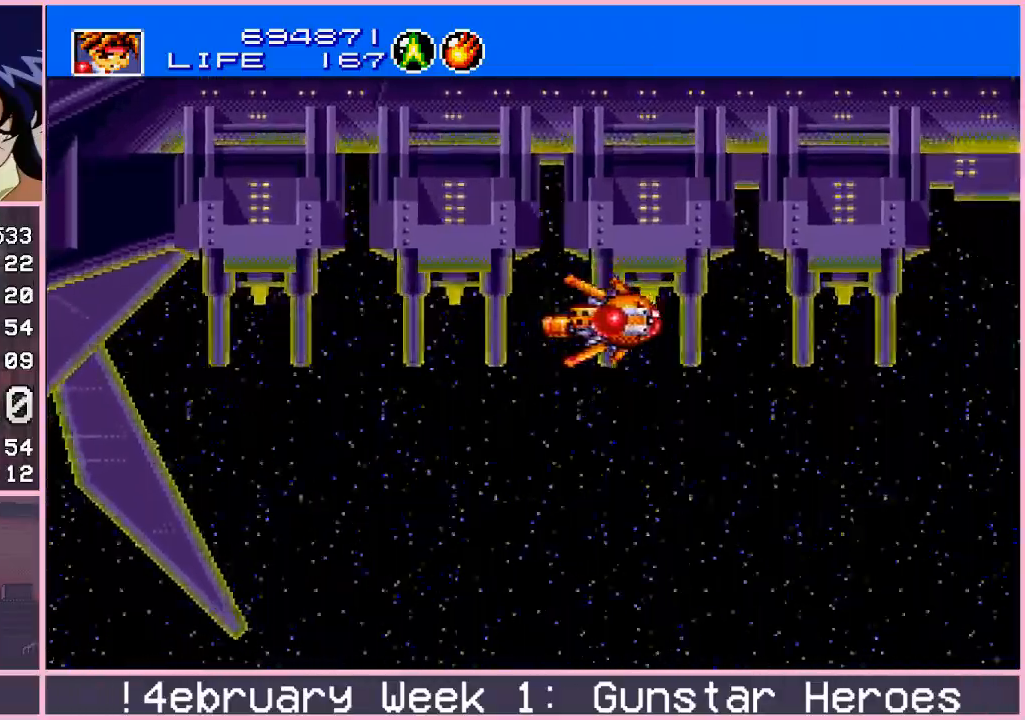
{"buttons": [], "left_stick": "center", "events": []}
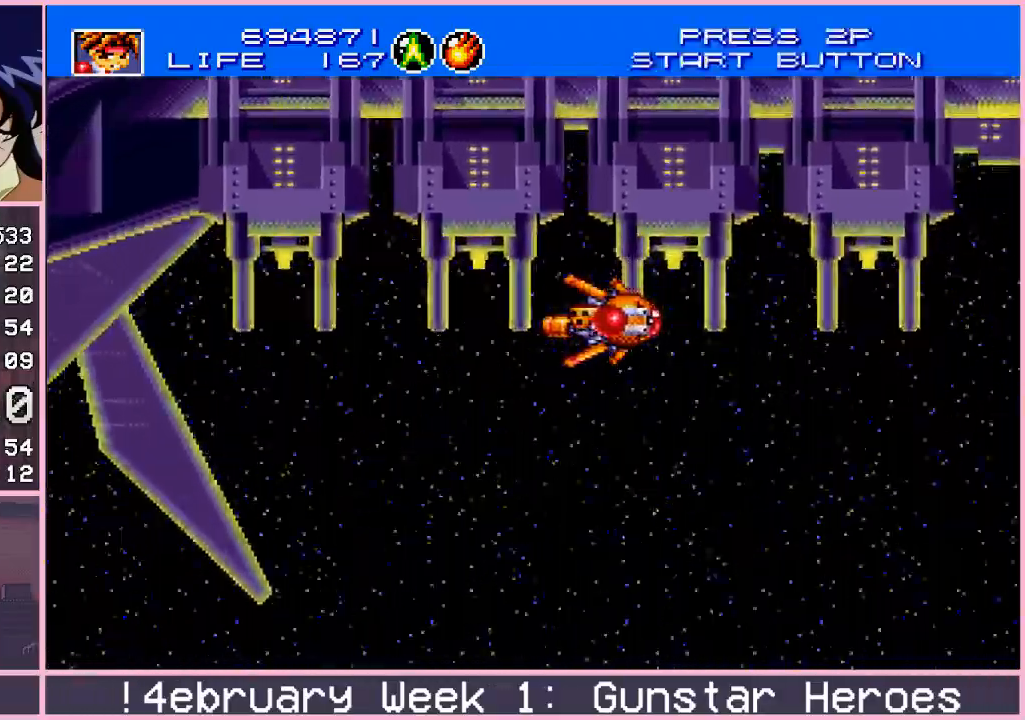
{"buttons": [], "left_stick": "center", "events": [[117, "left_stick", "left"], [200, "left_stick", "center"]]}
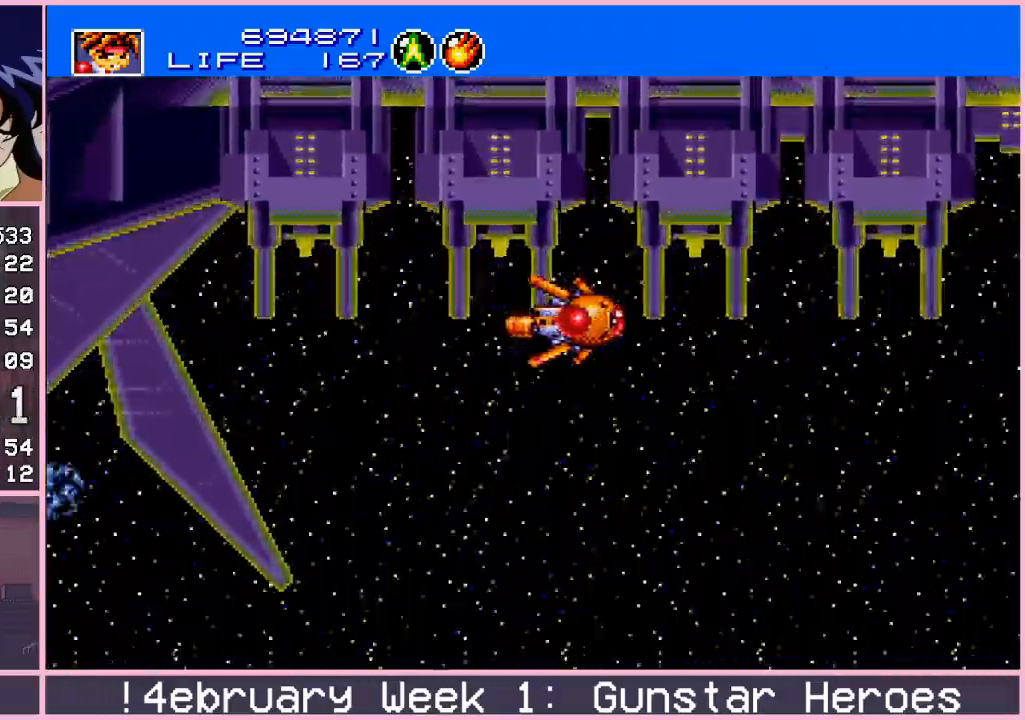
{"buttons": [], "left_stick": "up-right", "events": [[200, "left_stick", "right"], [350, "left_stick", "up-right"]]}
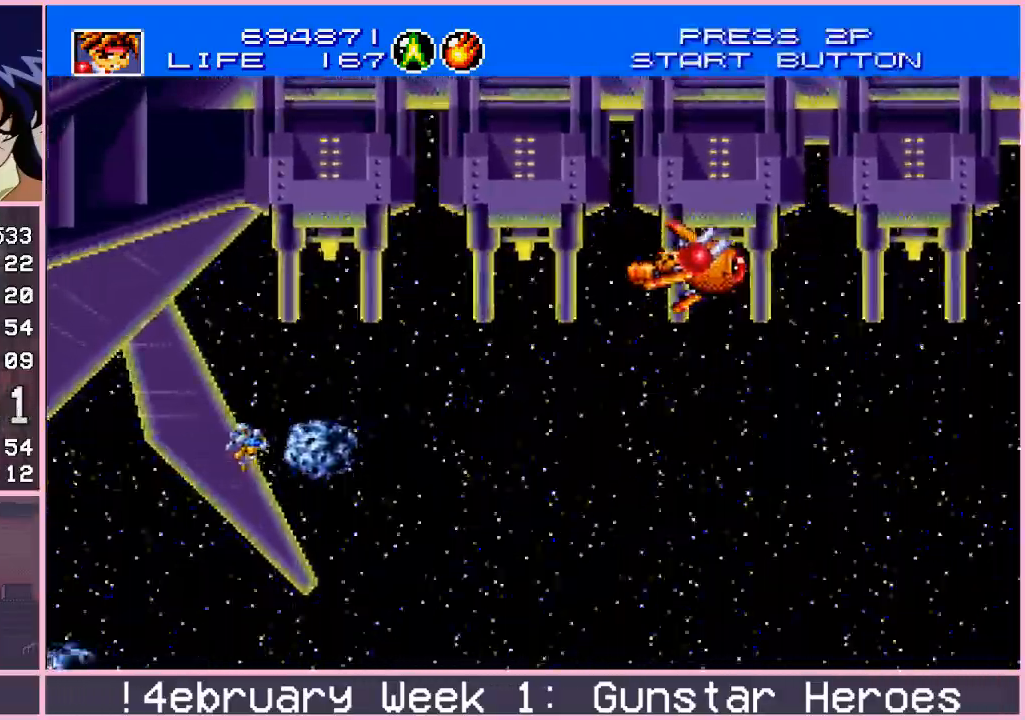
{"buttons": [], "left_stick": "center", "events": [[100, "SQUARE", "down"], [133, "left_stick", "right"], [150, "SQUARE", "up"], [267, "SQUARE", "down"], [333, "SQUARE", "up"], [400, "left_stick", "center"]]}
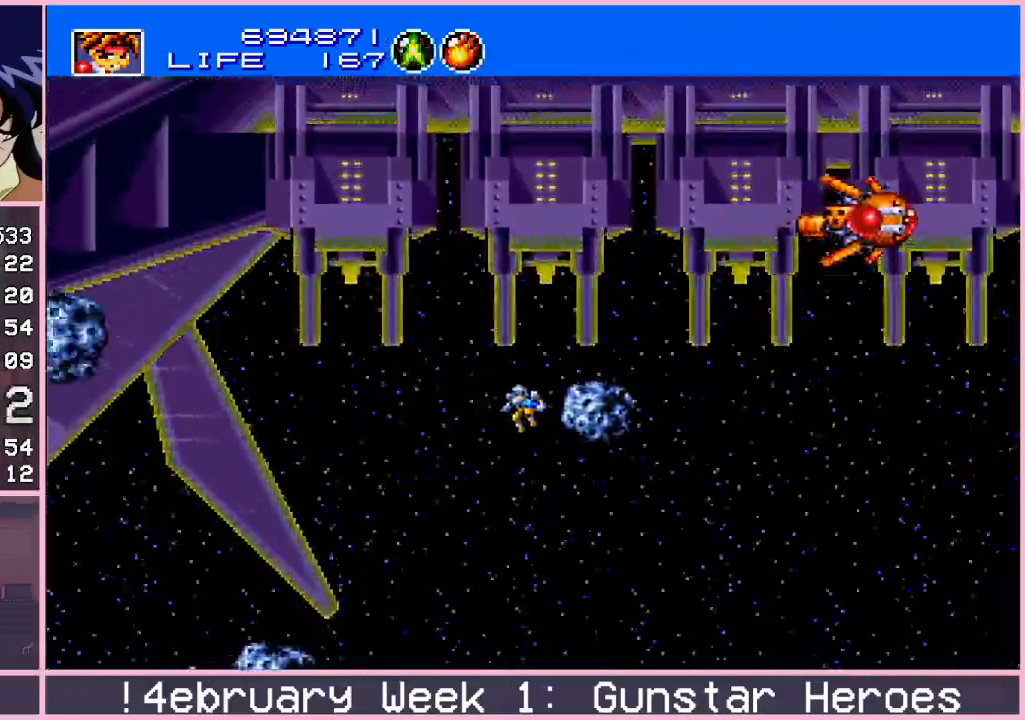
{"buttons": [], "left_stick": "center", "events": [[183, "left_stick", "up-left"], [367, "left_stick", "center"]]}
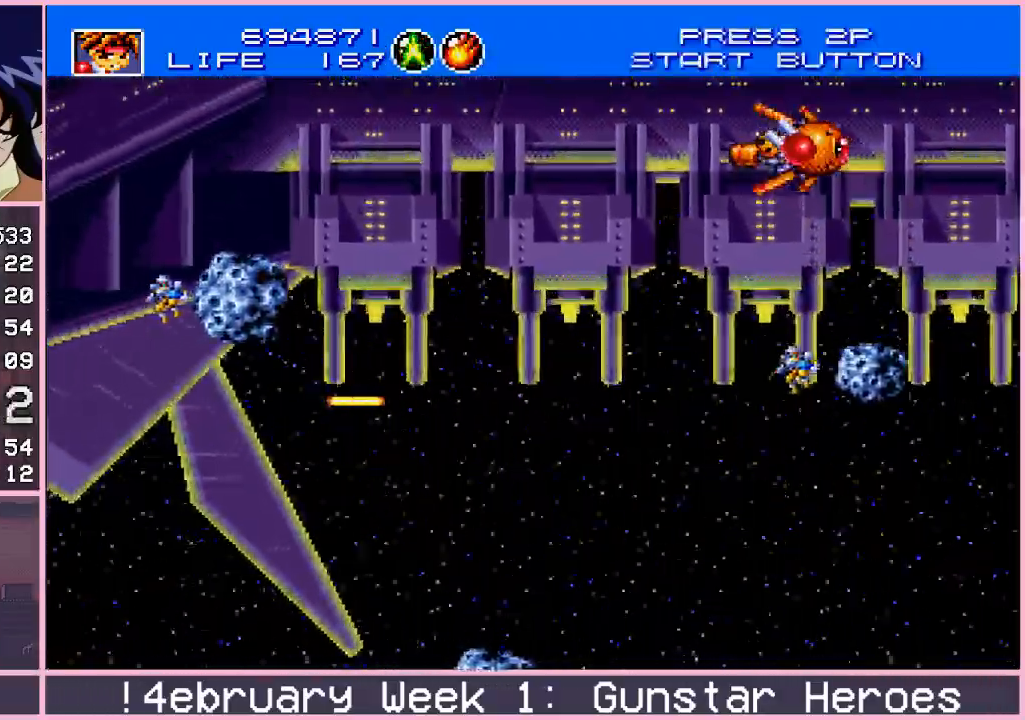
{"buttons": [], "left_stick": "center", "events": []}
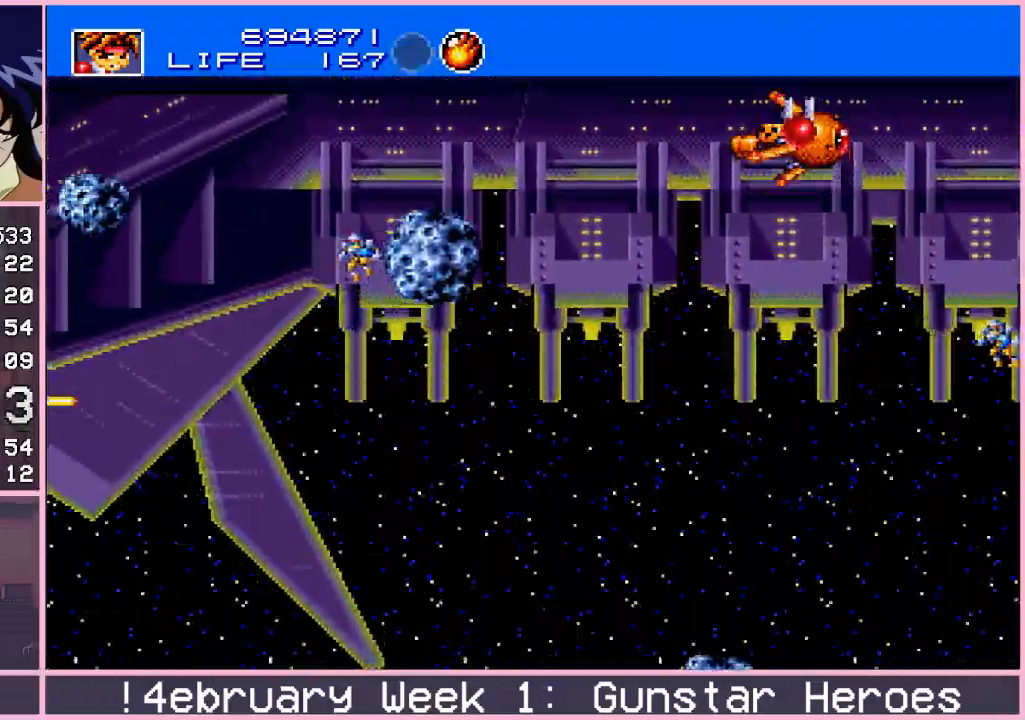
{"buttons": [], "left_stick": "center", "events": [[17, "left_stick", "up"], [117, "left_stick", "center"]]}
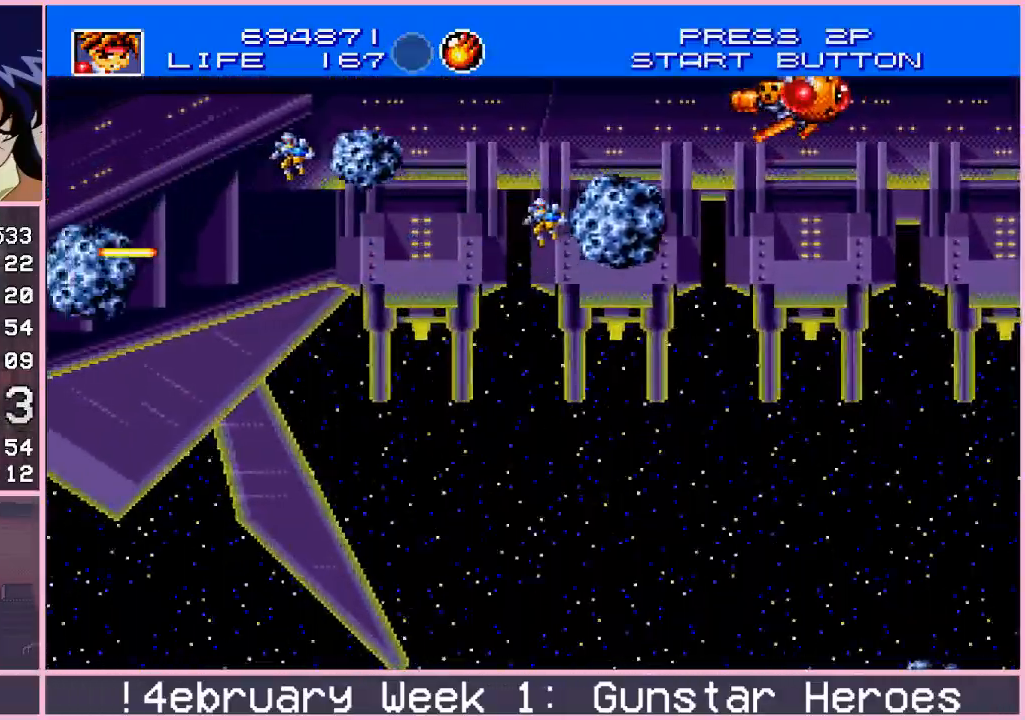
{"buttons": [], "left_stick": "right", "events": [[100, "left_stick", "up"], [300, "left_stick", "center"], [483, "left_stick", "right"]]}
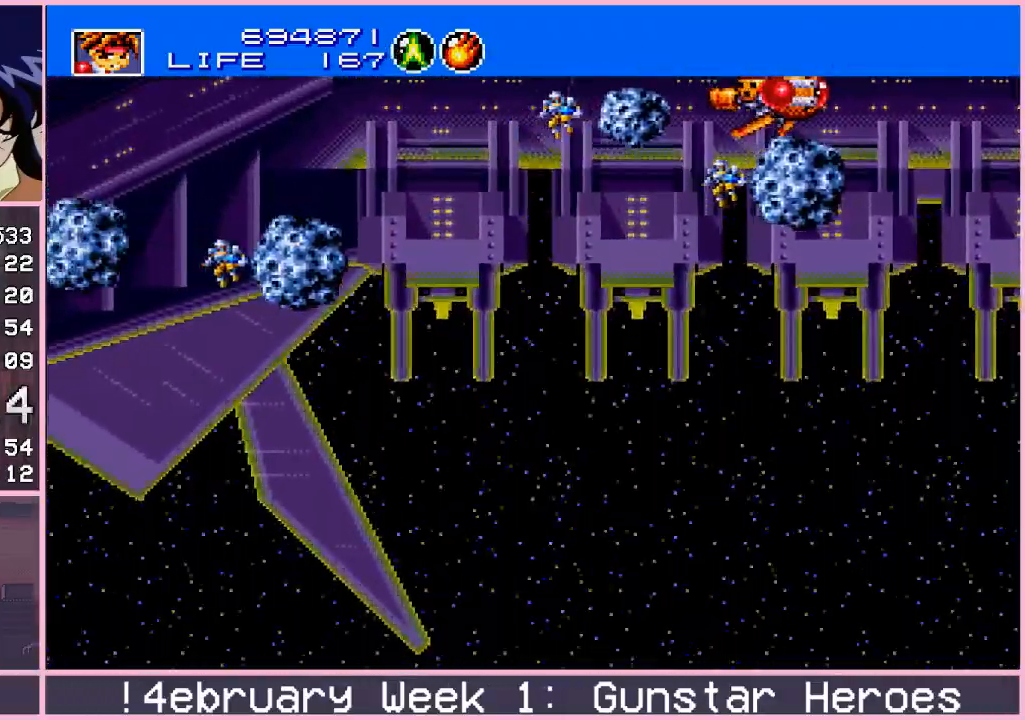
{"buttons": [], "left_stick": "right", "events": [[83, "CIRCLE", "down"], [83, "left_stick", "down"], [150, "CIRCLE", "up"], [417, "left_stick", "right"]]}
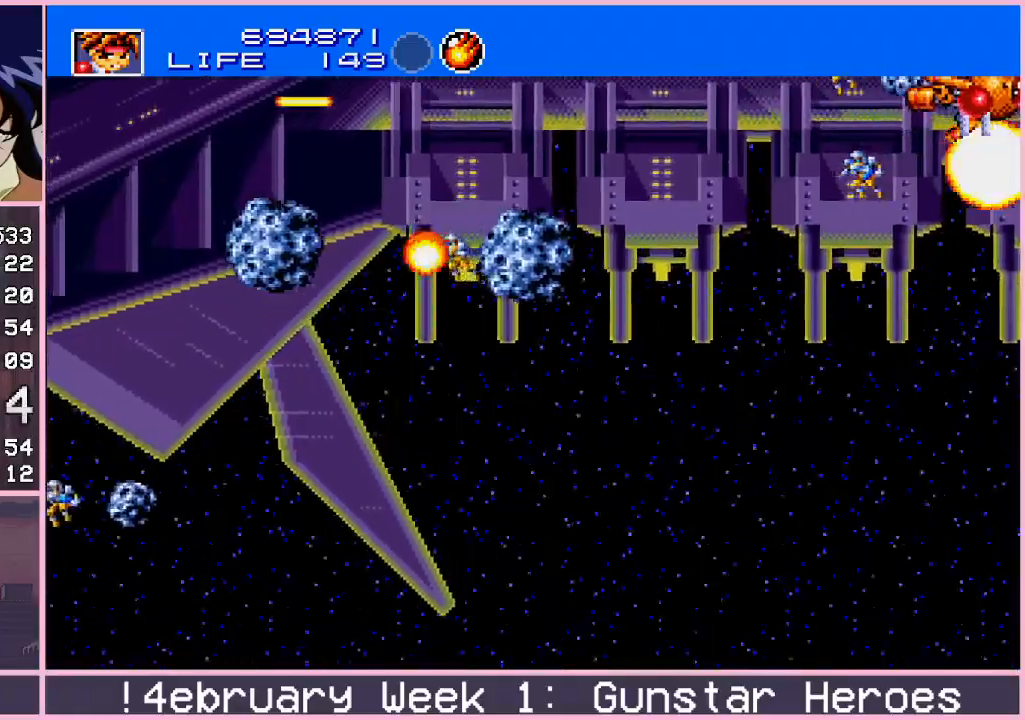
{"buttons": [], "left_stick": "left", "events": [[50, "left_stick", "down"], [183, "left_stick", "down-left"], [283, "left_stick", "left"]]}
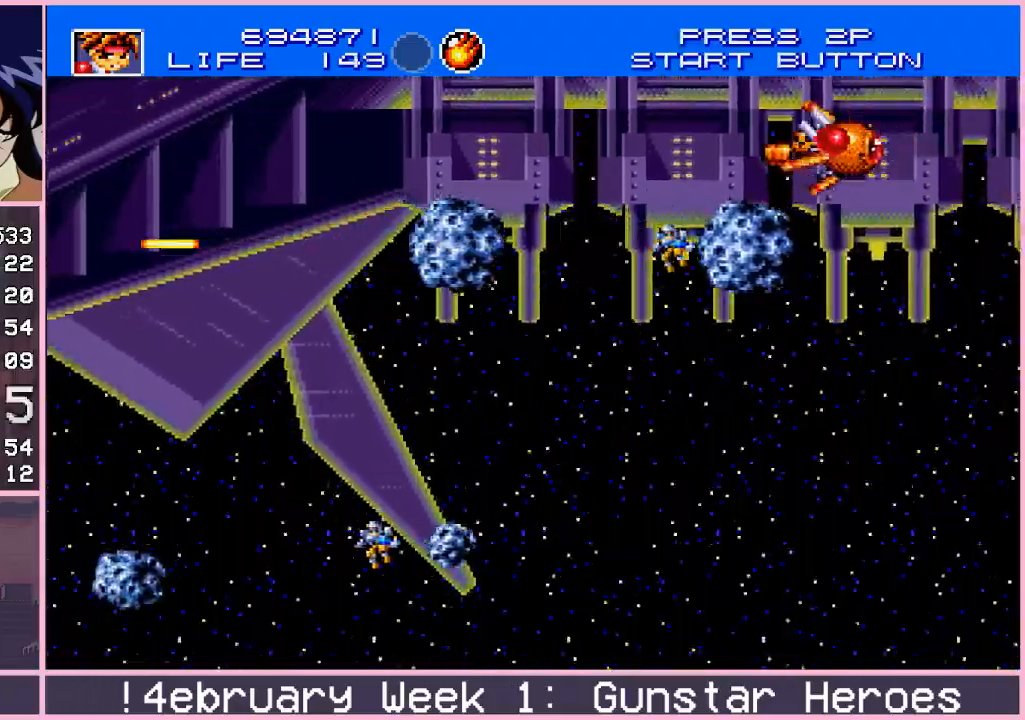
{"buttons": [], "left_stick": "center", "events": [[17, "left_stick", "up-left"], [350, "left_stick", "center"]]}
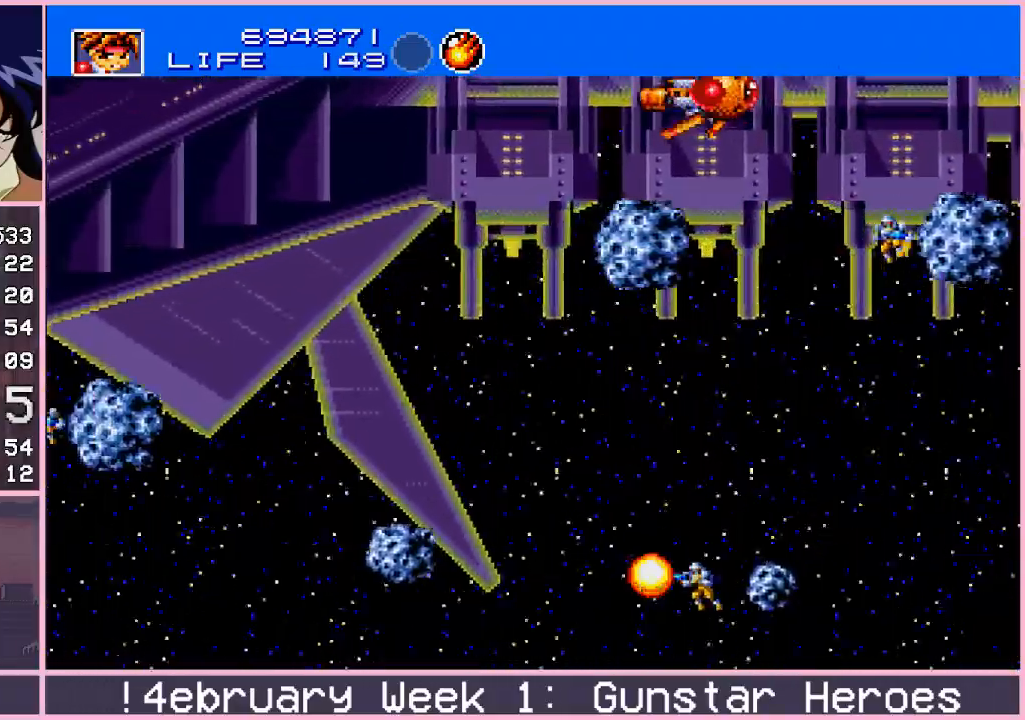
{"buttons": [], "left_stick": "down-left", "events": [[433, "left_stick", "down-left"]]}
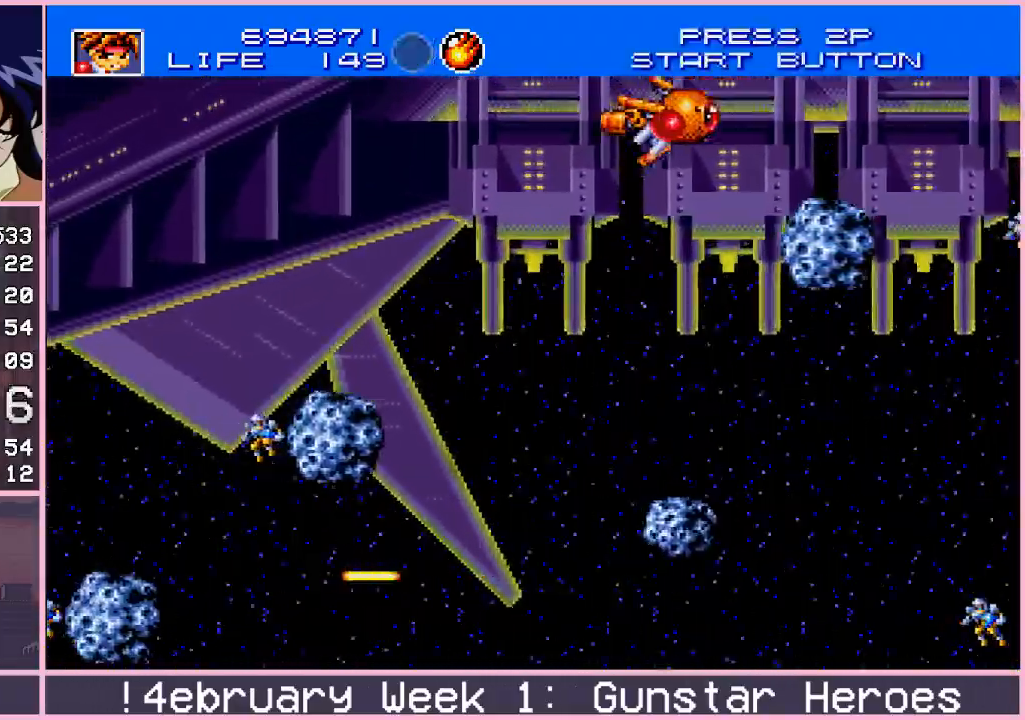
{"buttons": [], "left_stick": "center", "events": [[150, "left_stick", "down-right"], [283, "left_stick", "center"]]}
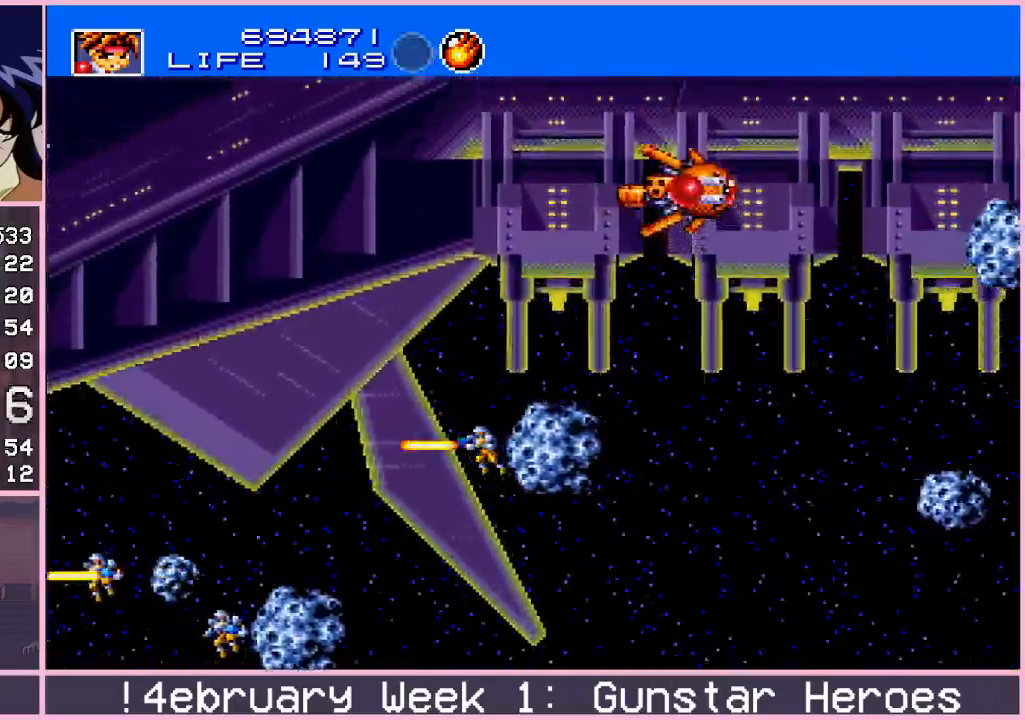
{"buttons": [], "left_stick": "center", "events": []}
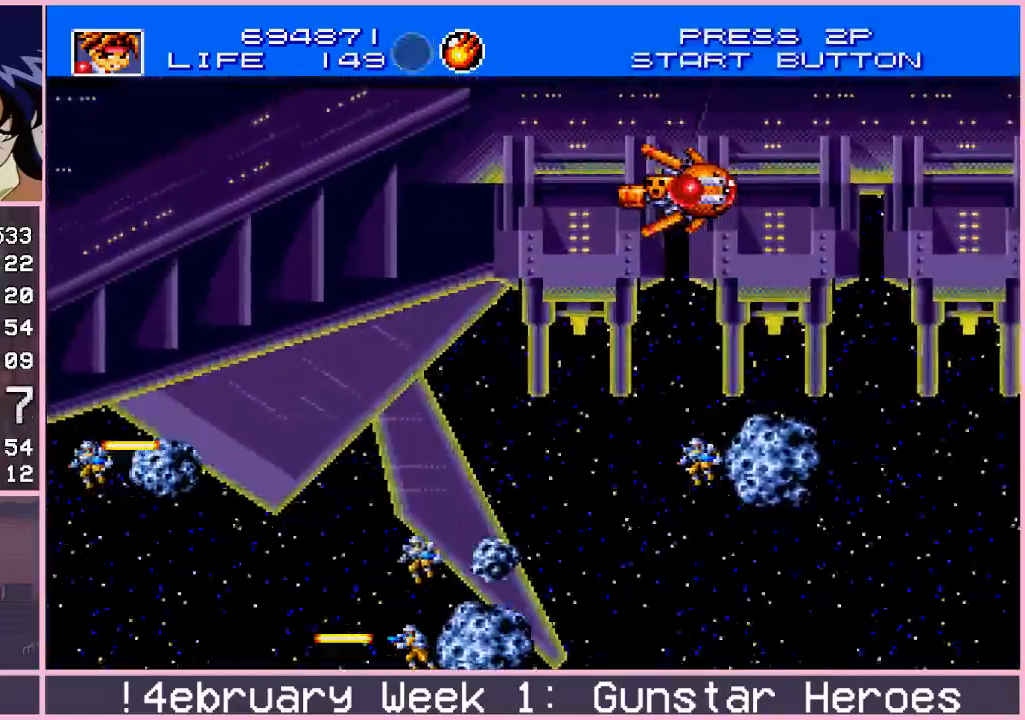
{"buttons": [], "left_stick": "center", "events": []}
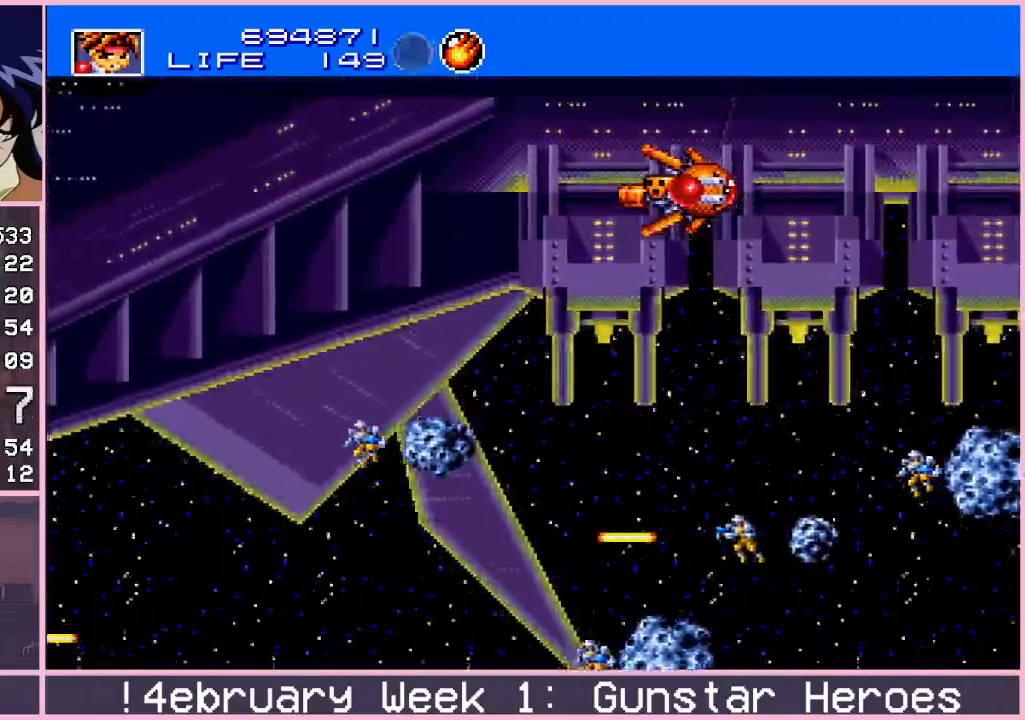
{"buttons": [], "left_stick": "center", "events": []}
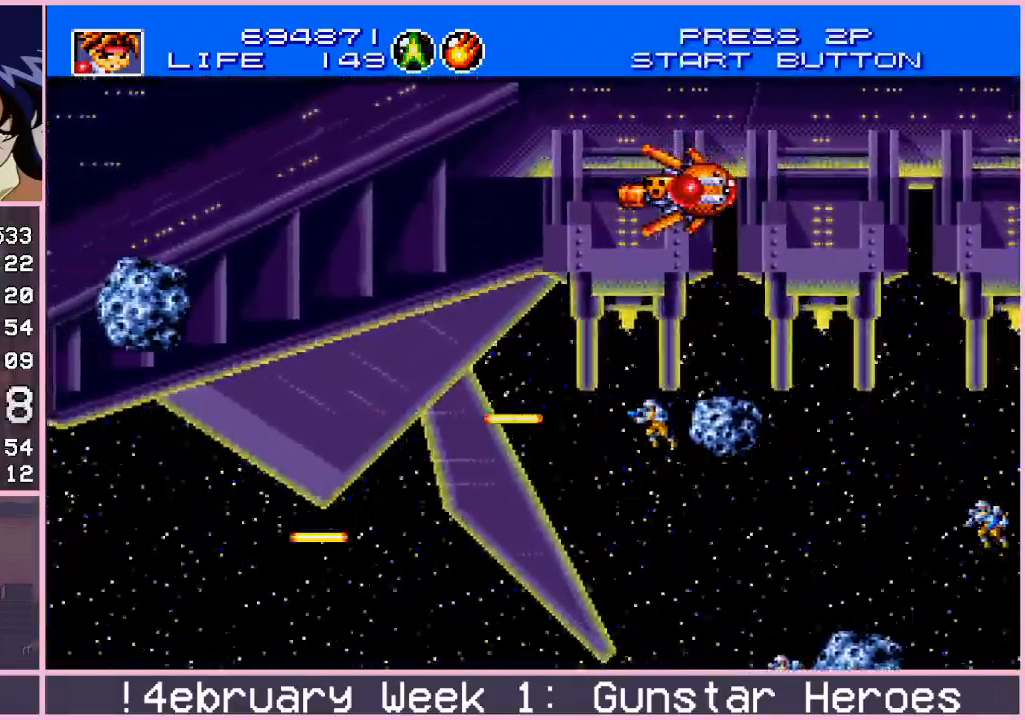
{"buttons": [], "left_stick": "center", "events": []}
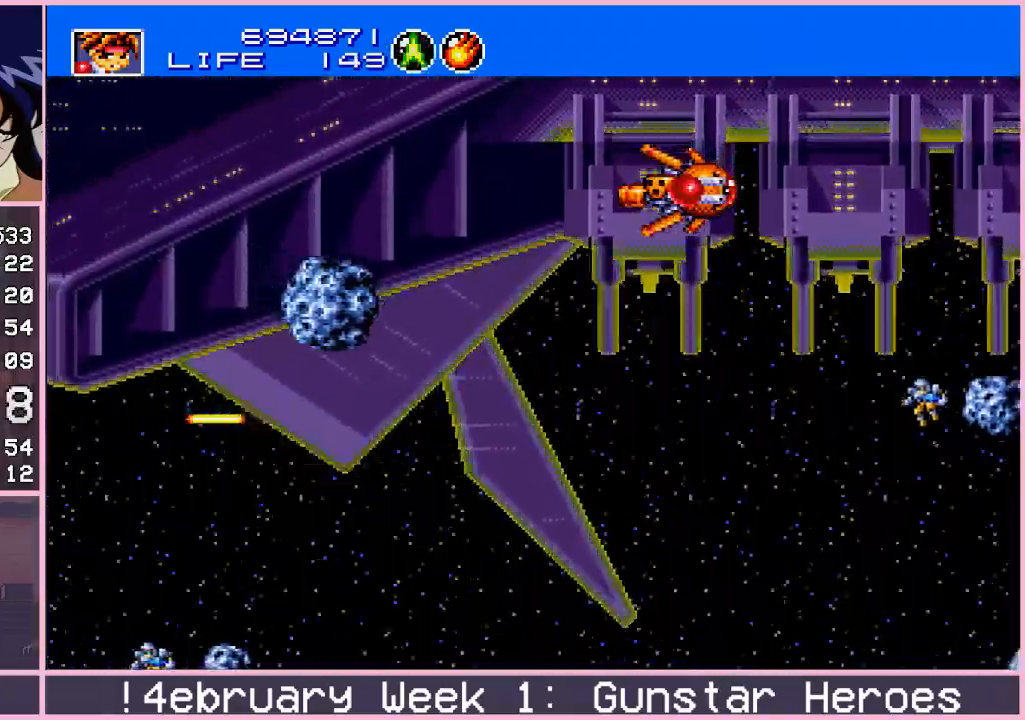
{"buttons": [], "left_stick": "center", "events": []}
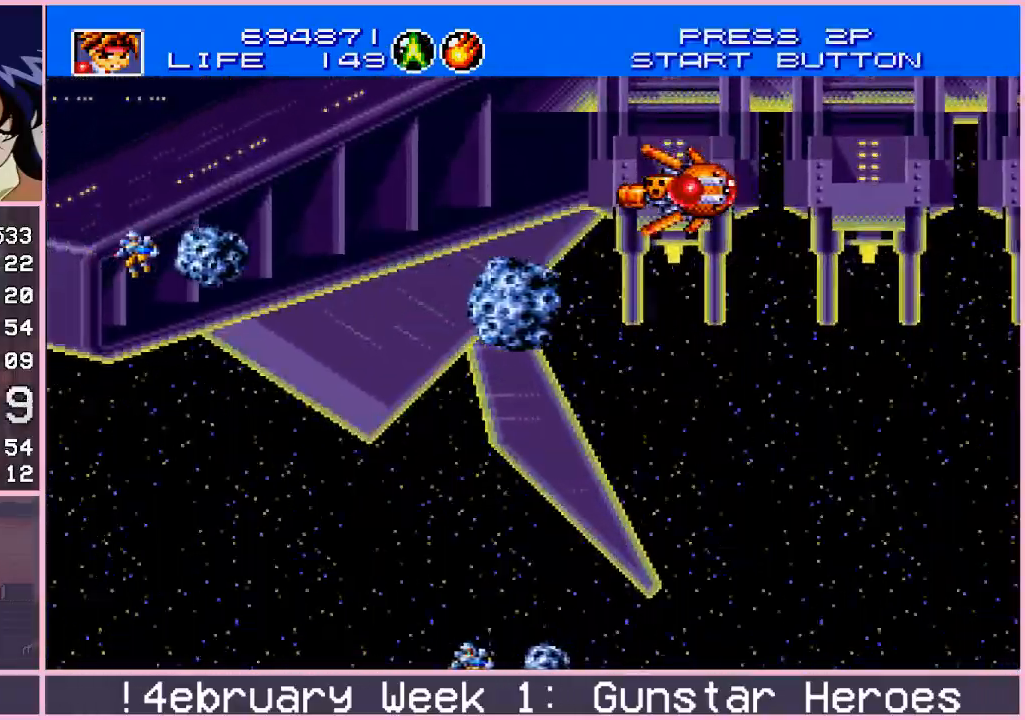
{"buttons": [], "left_stick": "left", "events": [[350, "left_stick", "up"], [500, "left_stick", "left"]]}
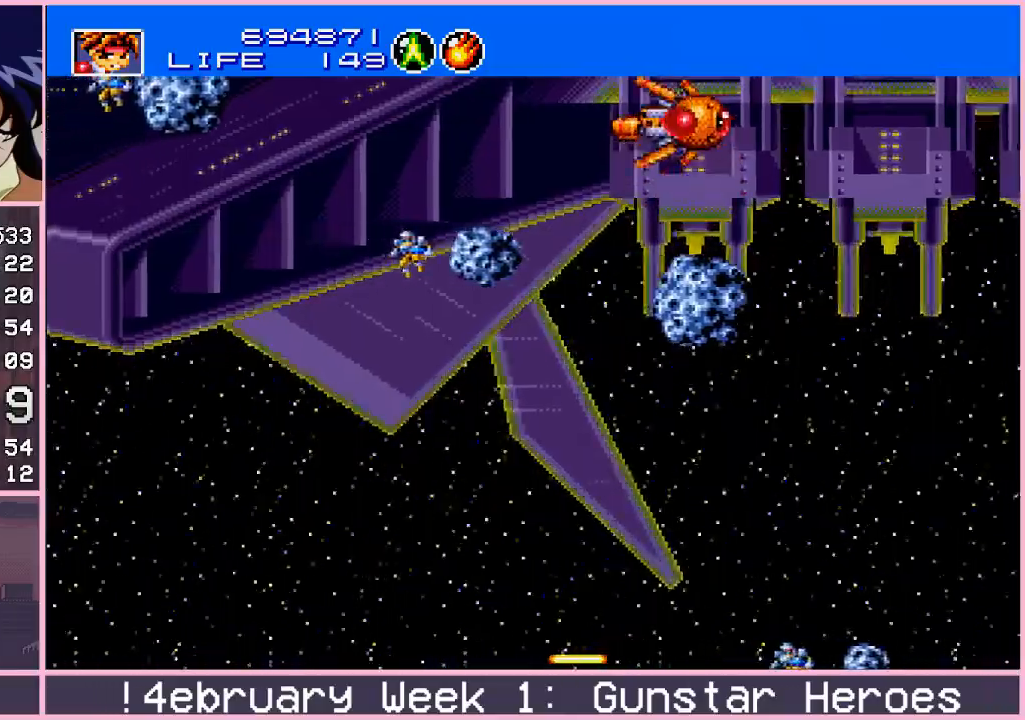
{"buttons": [], "left_stick": "center", "events": [[17, "left_stick", "center"], [100, "left_stick", "right"], [167, "left_stick", "center"]]}
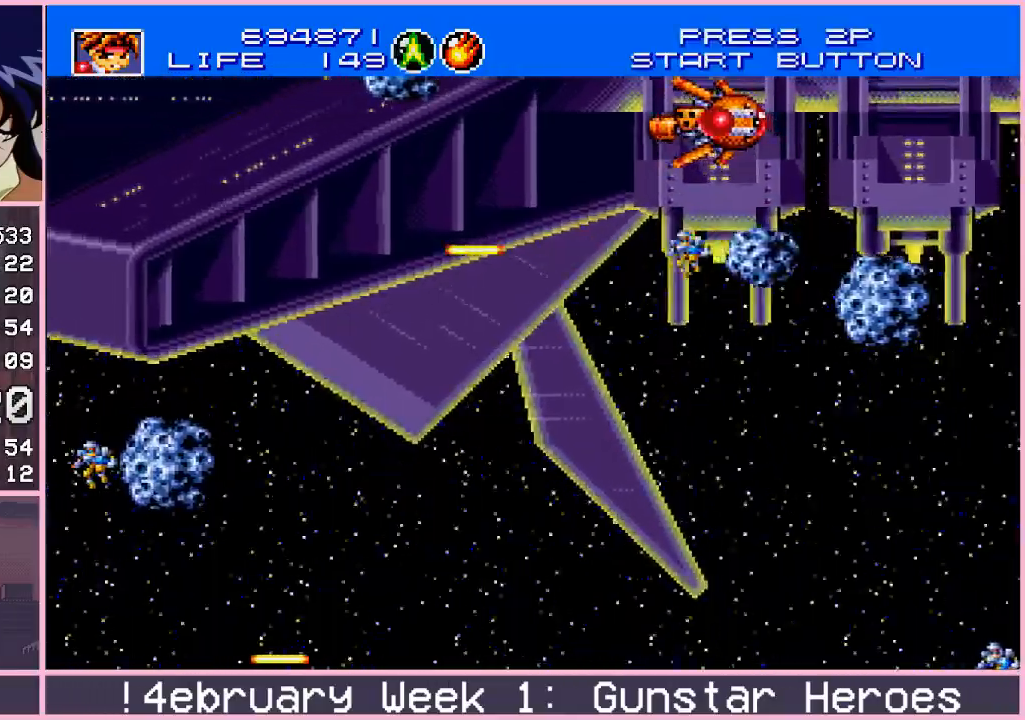
{"buttons": [], "left_stick": "left", "events": [[183, "left_stick", "down"], [367, "left_stick", "left"]]}
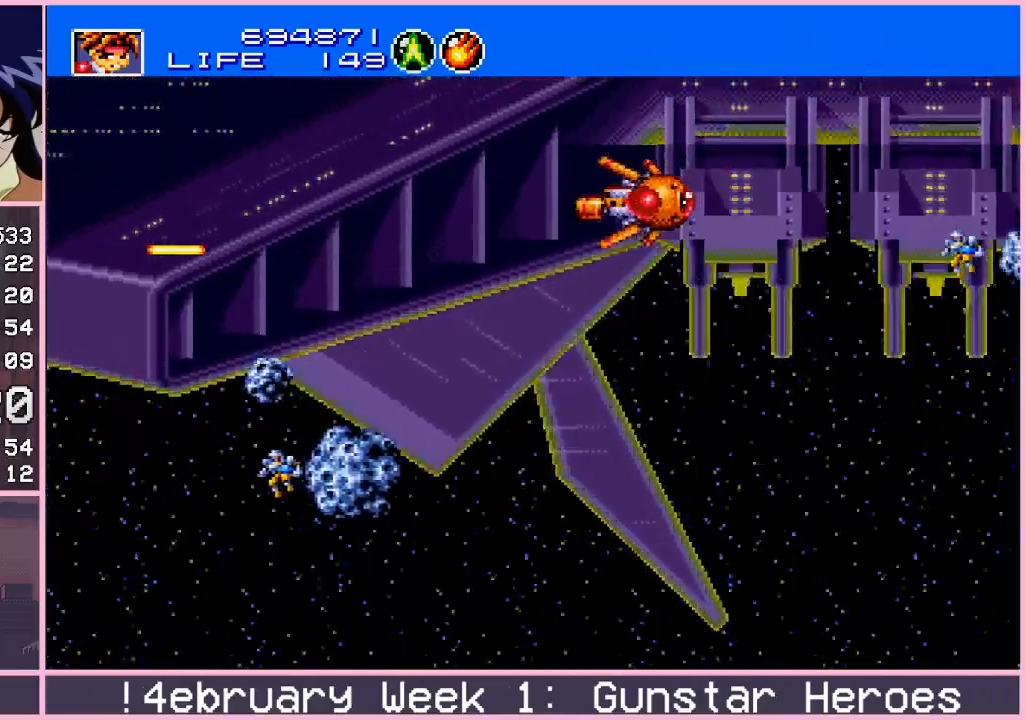
{"buttons": [], "left_stick": "center", "events": [[133, "left_stick", "right"], [233, "left_stick", "center"]]}
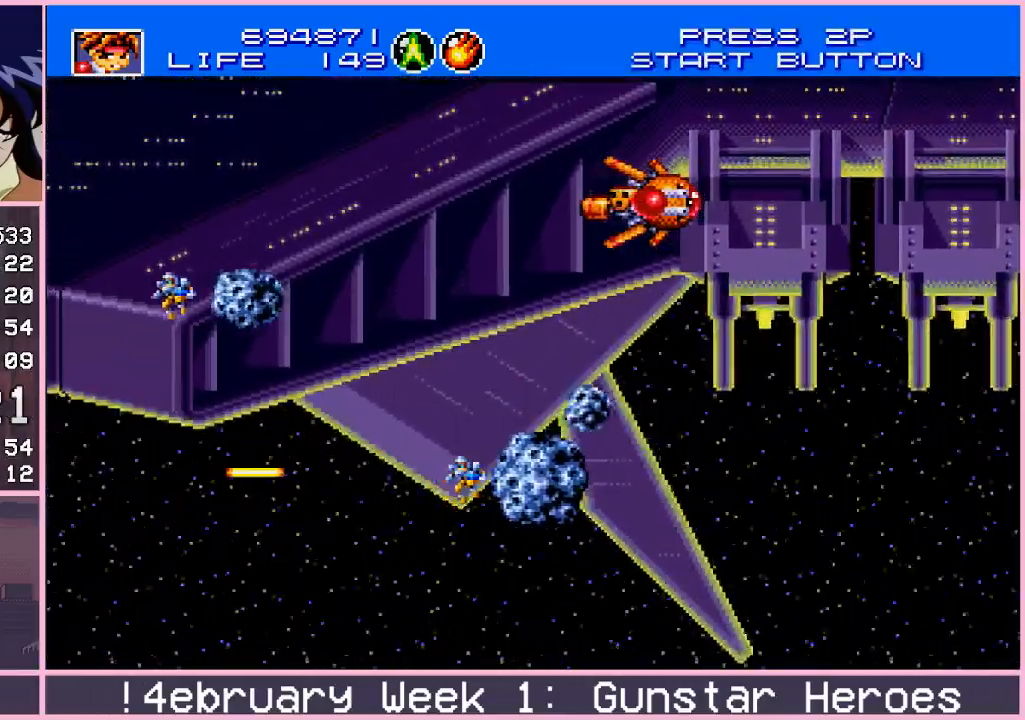
{"buttons": [], "left_stick": "center", "events": [[250, "left_stick", "up"], [417, "left_stick", "left"], [500, "left_stick", "center"]]}
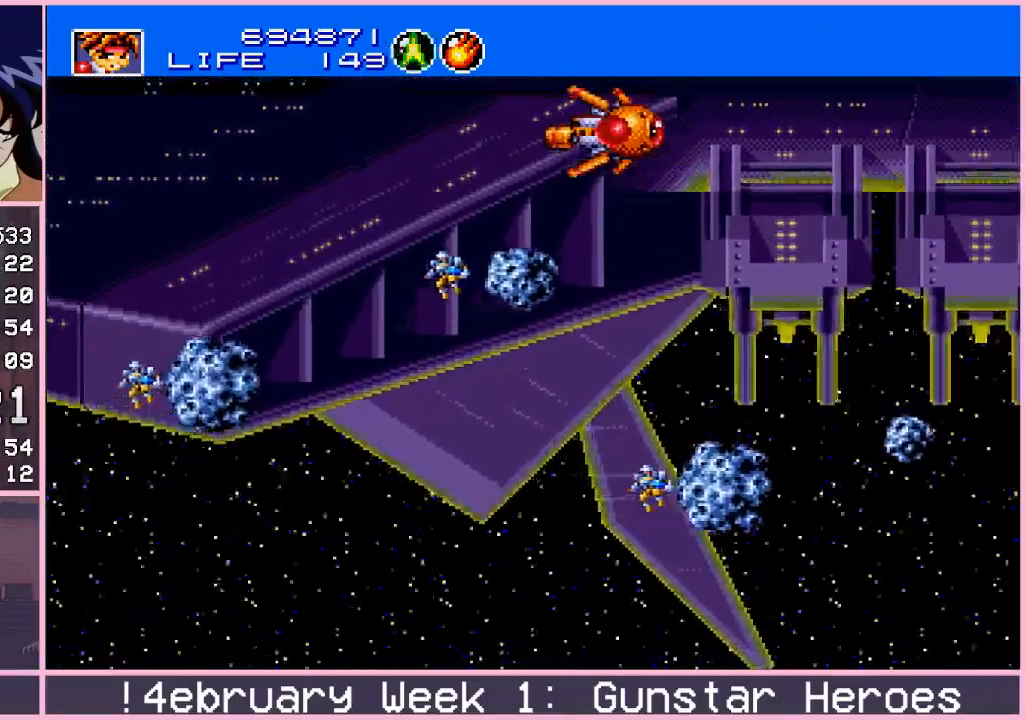
{"buttons": [], "left_stick": "center", "events": [[17, "left_stick", "right"], [100, "left_stick", "center"]]}